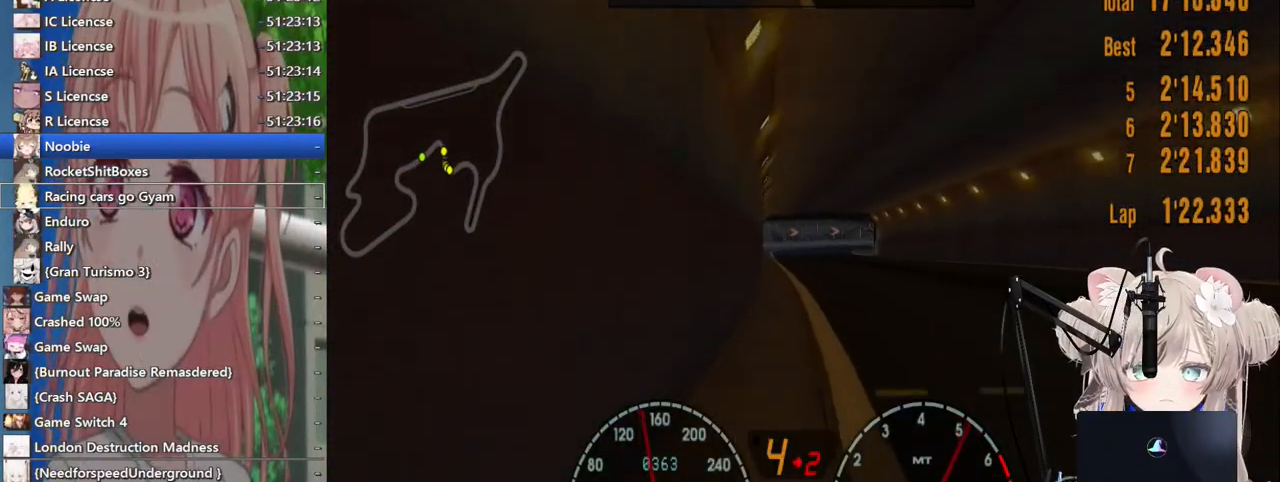
Gameplay with a controller (PlayStation layout); each line is a JSON object with the inputs held at the frame after it (dt_ms = milliseconds from this image to that frame). "events" lists button and stick changes between this image and that frame as [ms after this image, input, new state], when the widget could be followed in between. Not read: L1 R1.
{"dt_ms": 500, "buttons": ["R2"], "left_stick": "center", "right_stick": "center", "events": []}
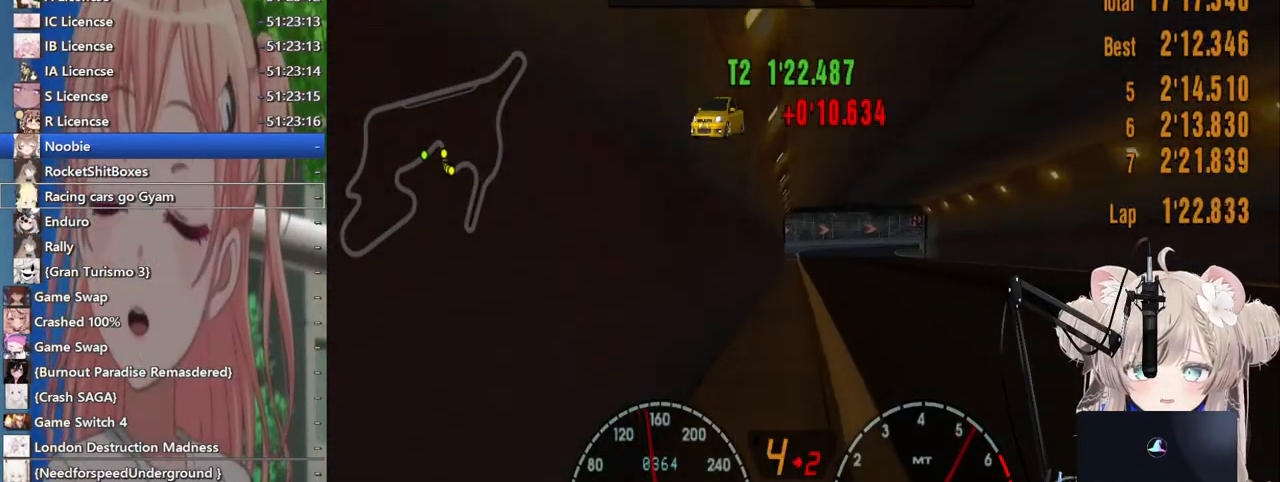
{"dt_ms": 500, "buttons": ["R2"], "left_stick": "center", "right_stick": "center", "events": []}
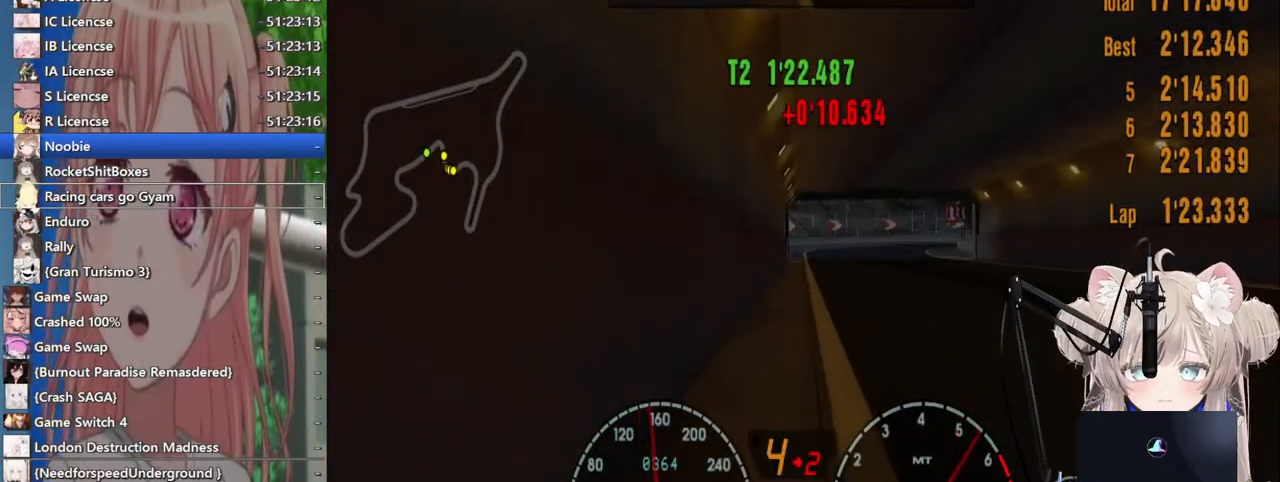
{"dt_ms": 500, "buttons": ["R2"], "left_stick": "center", "right_stick": "center", "events": [[17, "left_stick", "right"], [133, "left_stick", "center"]]}
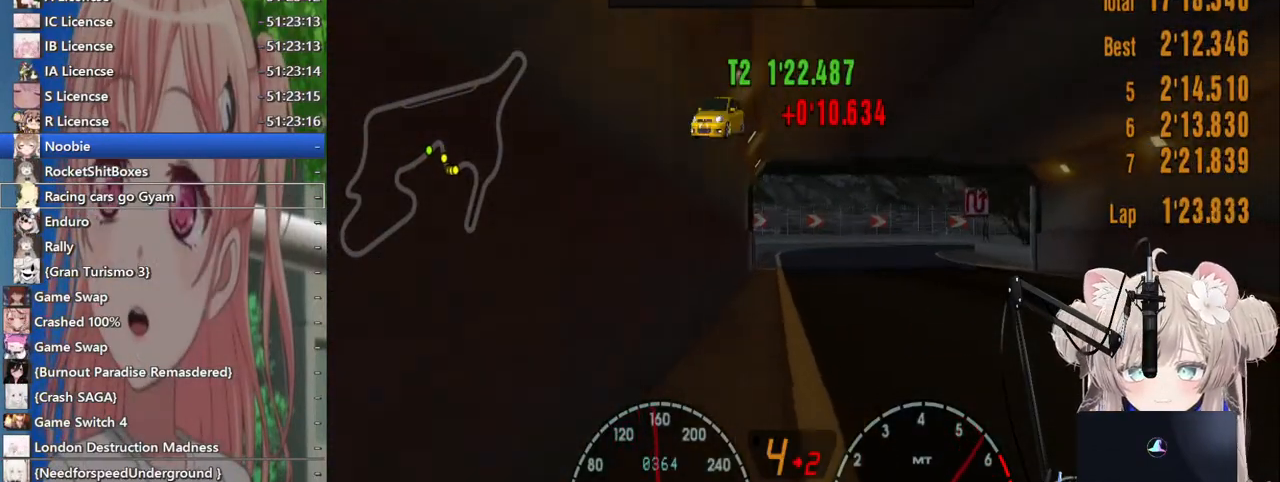
{"dt_ms": 500, "buttons": ["R2"], "left_stick": "up-right", "right_stick": "center", "events": [[200, "left_stick", "right"], [317, "left_stick", "up-right"]]}
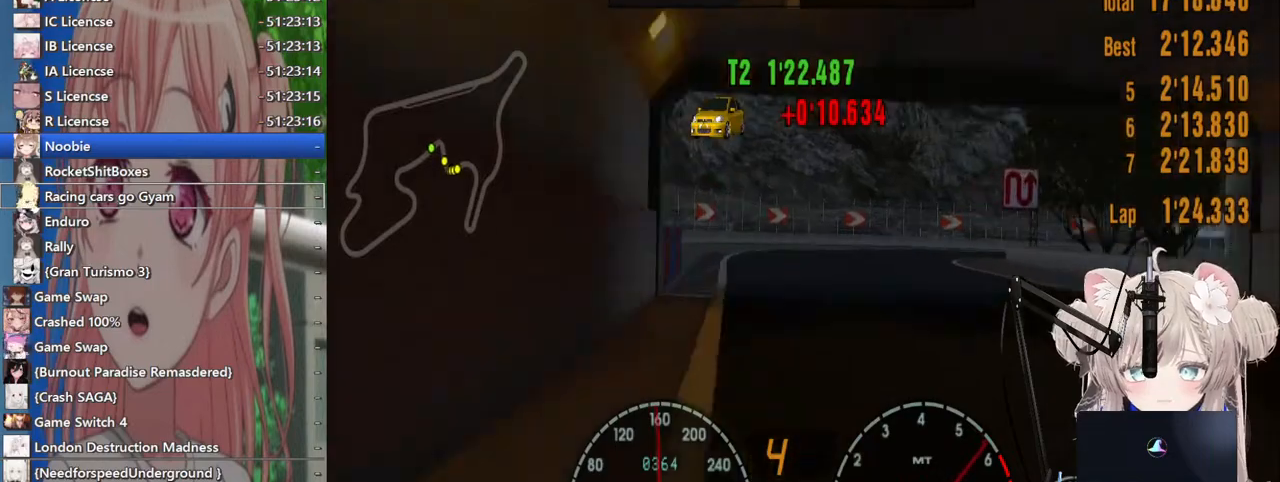
{"dt_ms": 500, "buttons": ["SQUARE", "L2"], "left_stick": "up-right", "right_stick": "center", "events": [[233, "L2", "down"], [300, "R2", "up"], [367, "SQUARE", "down"]]}
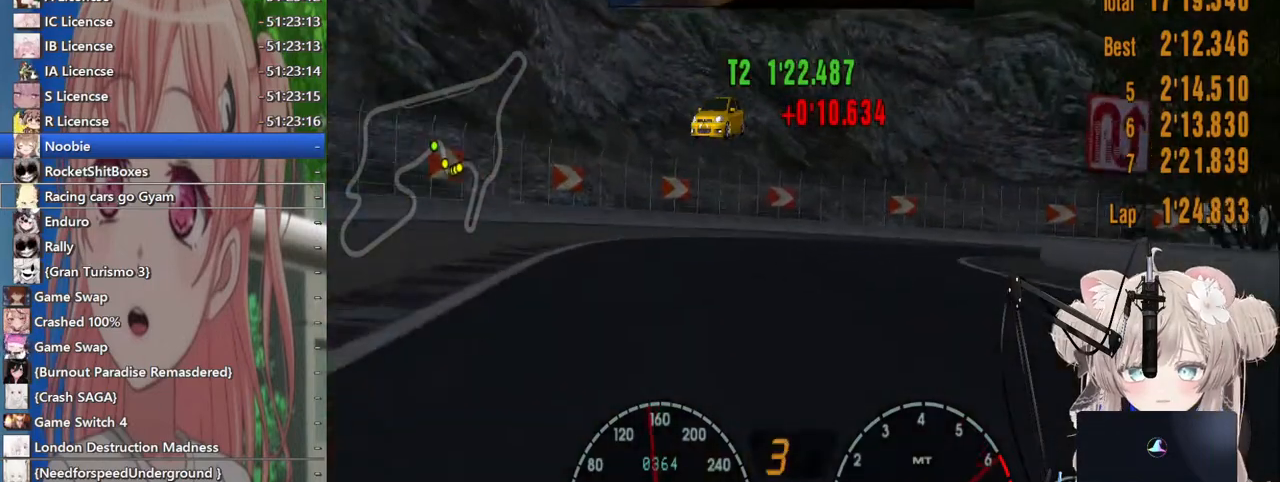
{"dt_ms": 1000, "buttons": [], "left_stick": "up-right", "right_stick": "center"}
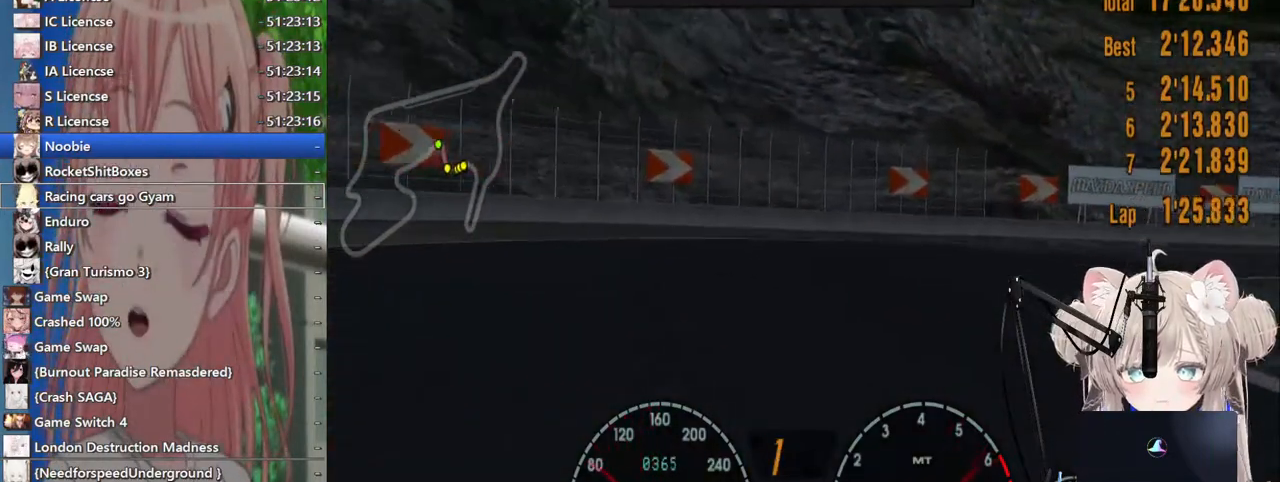
{"dt_ms": 500, "buttons": [], "left_stick": "up-right", "right_stick": "center", "events": []}
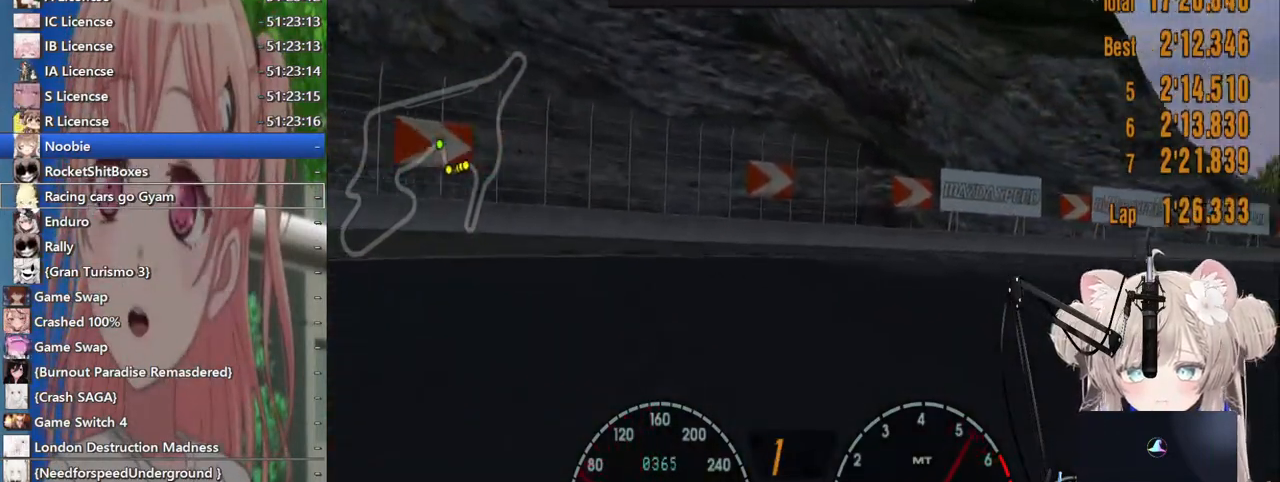
{"dt_ms": 500, "buttons": ["R2"], "left_stick": "up-right", "right_stick": "center", "events": [[233, "R2", "down"]]}
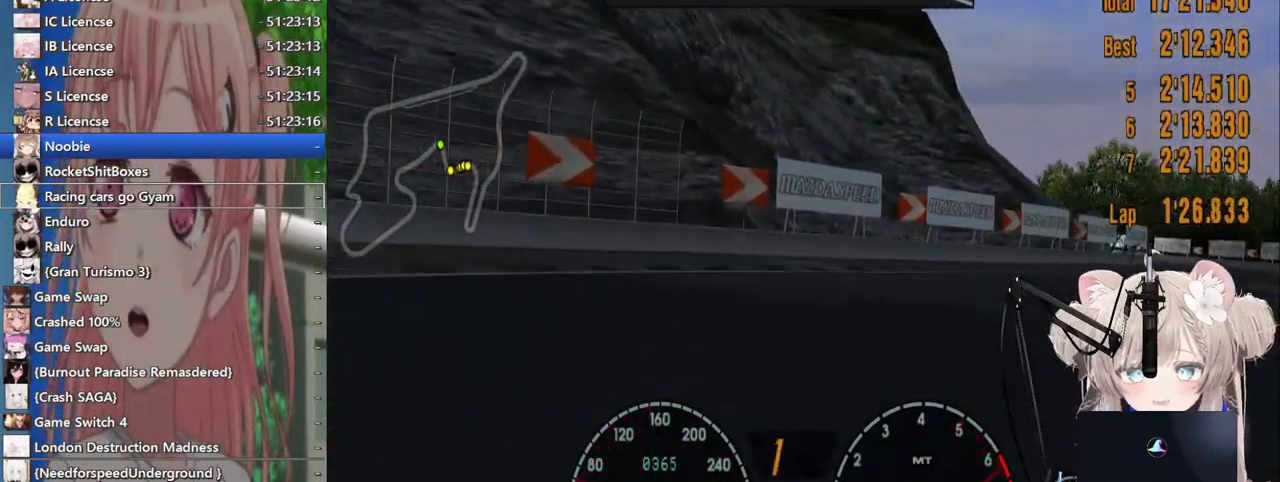
{"dt_ms": 500, "buttons": ["R2"], "left_stick": "up-right", "right_stick": "center", "events": []}
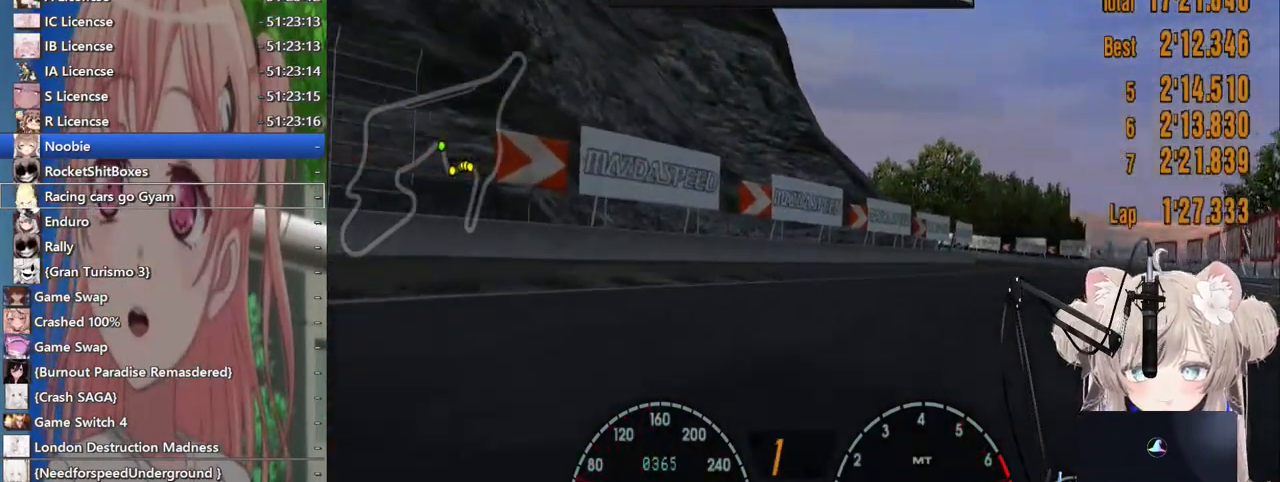
{"dt_ms": 500, "buttons": ["R2"], "left_stick": "up-right", "right_stick": "center", "events": [[83, "CROSS", "down"], [233, "CROSS", "up"]]}
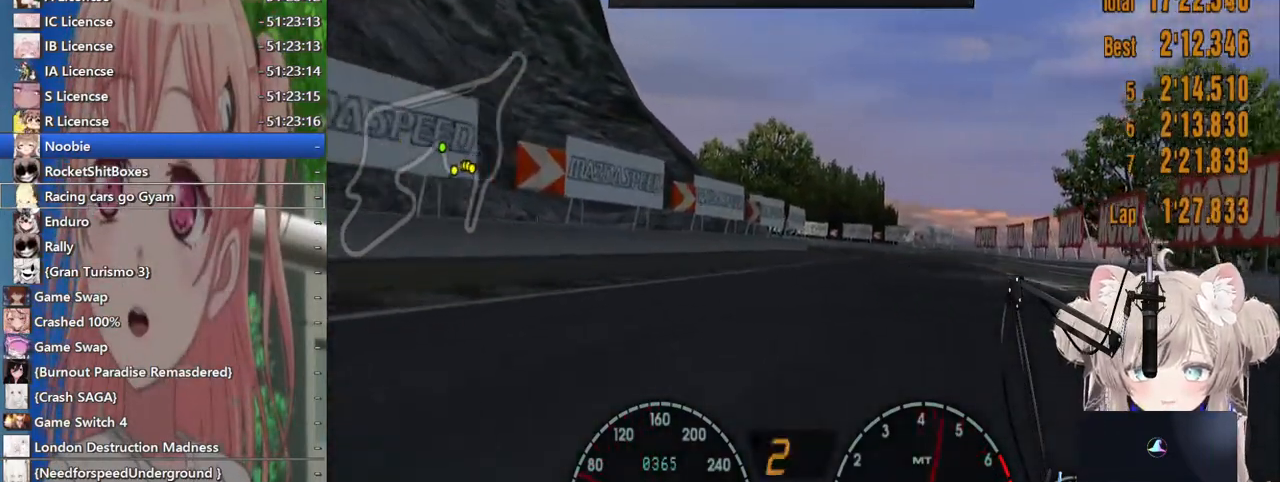
{"dt_ms": 500, "buttons": ["R2"], "left_stick": "center", "right_stick": "center", "events": [[283, "left_stick", "center"]]}
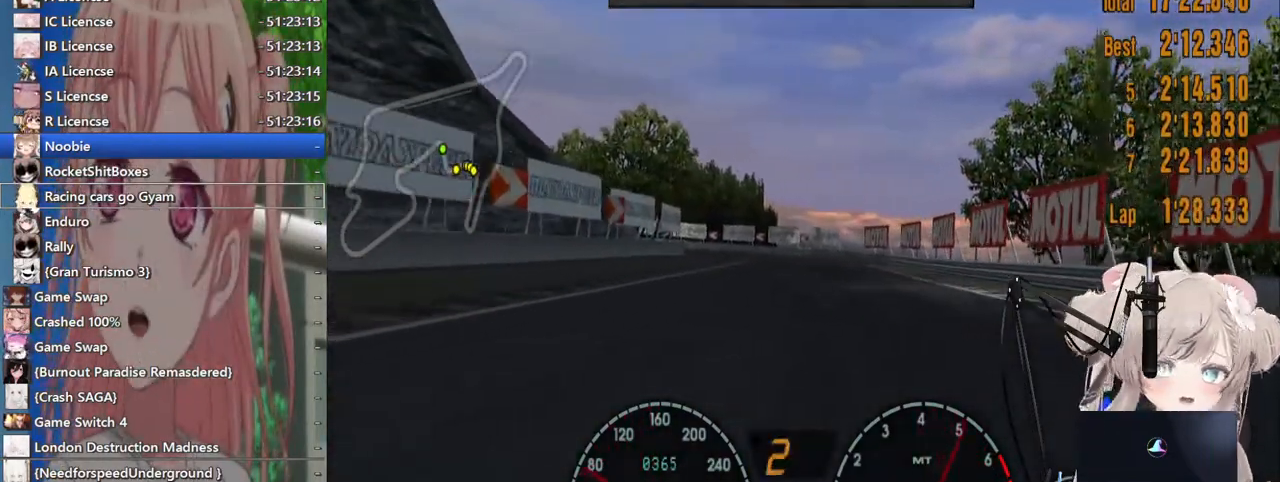
{"dt_ms": 500, "buttons": ["R2"], "left_stick": "center", "right_stick": "center", "events": []}
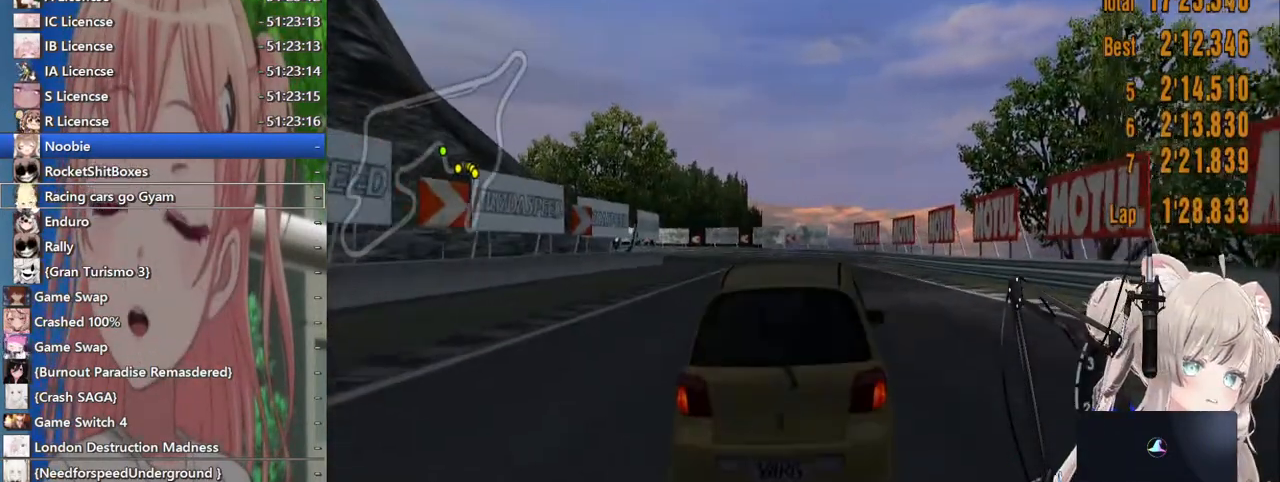
{"dt_ms": 500, "buttons": ["CROSS", "R2"], "left_stick": "center", "right_stick": "center", "events": [[383, "CROSS", "down"]]}
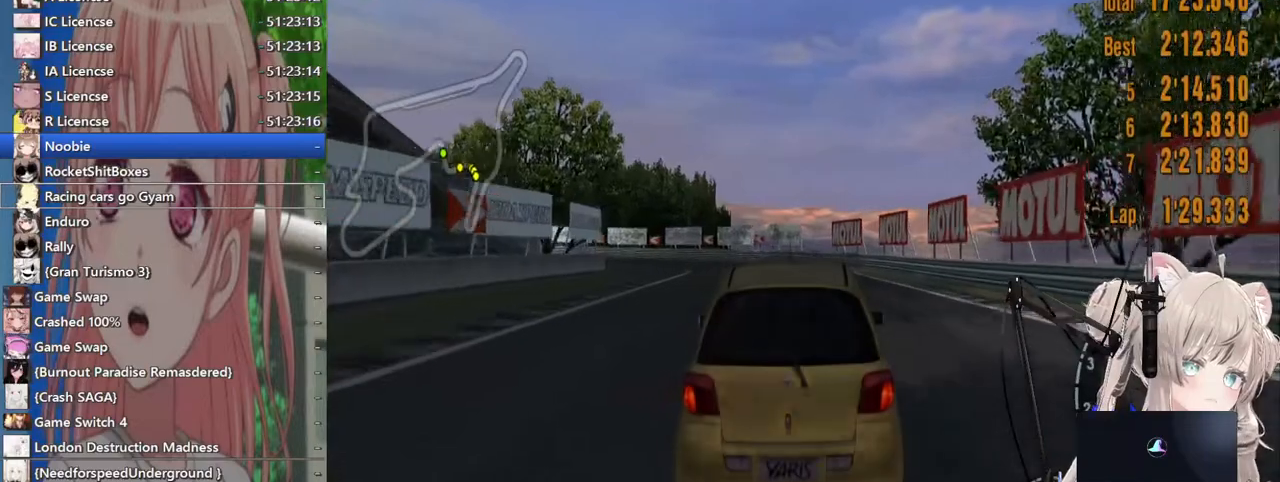
{"dt_ms": 500, "buttons": ["R2"], "left_stick": "center", "right_stick": "center", "events": [[17, "CROSS", "up"]]}
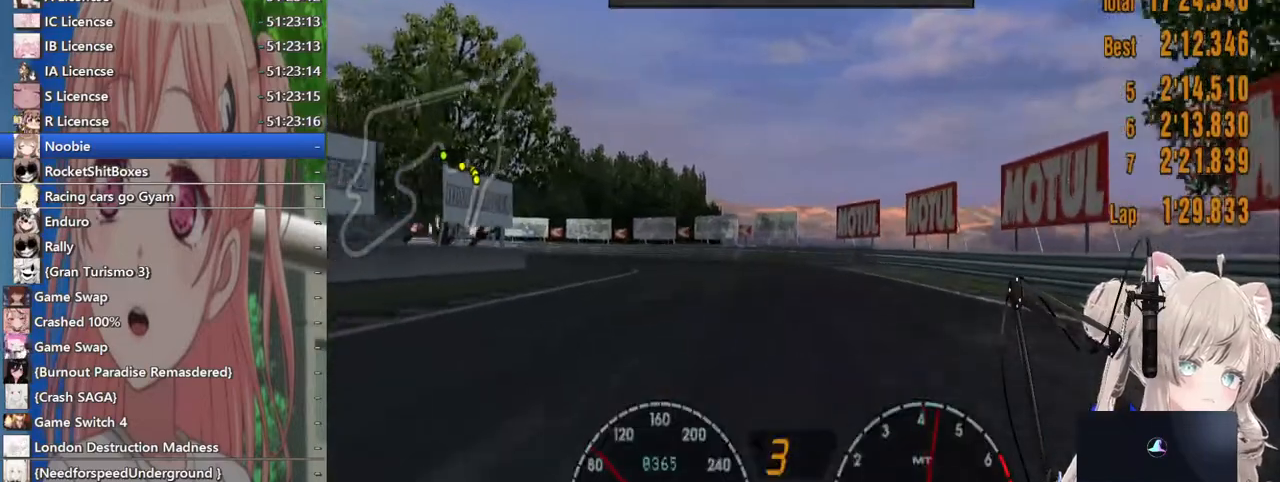
{"dt_ms": 500, "buttons": ["R2"], "left_stick": "left", "right_stick": "center", "events": [[333, "left_stick", "left"]]}
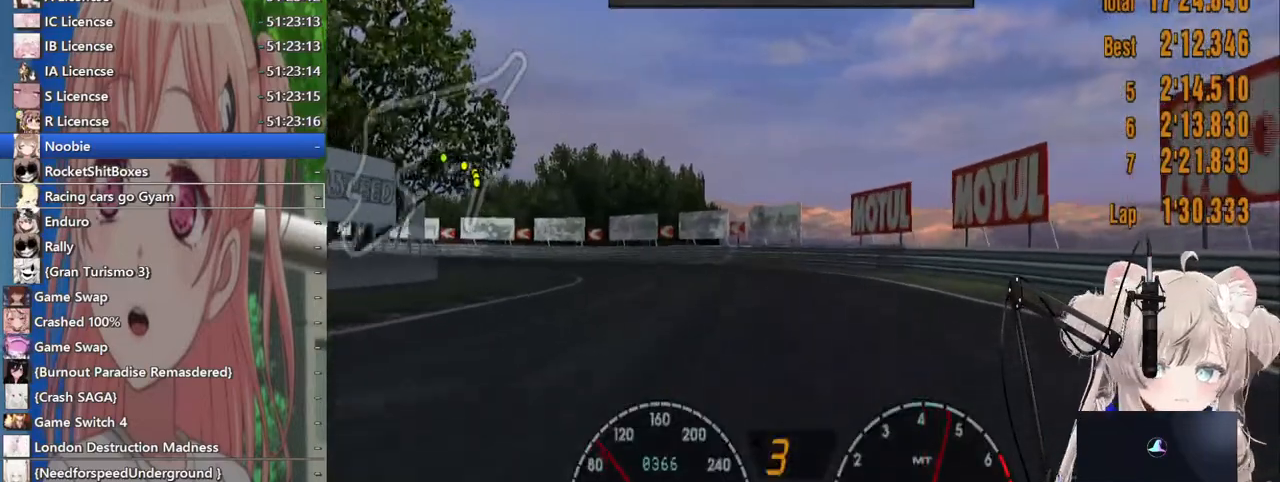
{"dt_ms": 500, "buttons": ["R2"], "left_stick": "left", "right_stick": "center", "events": []}
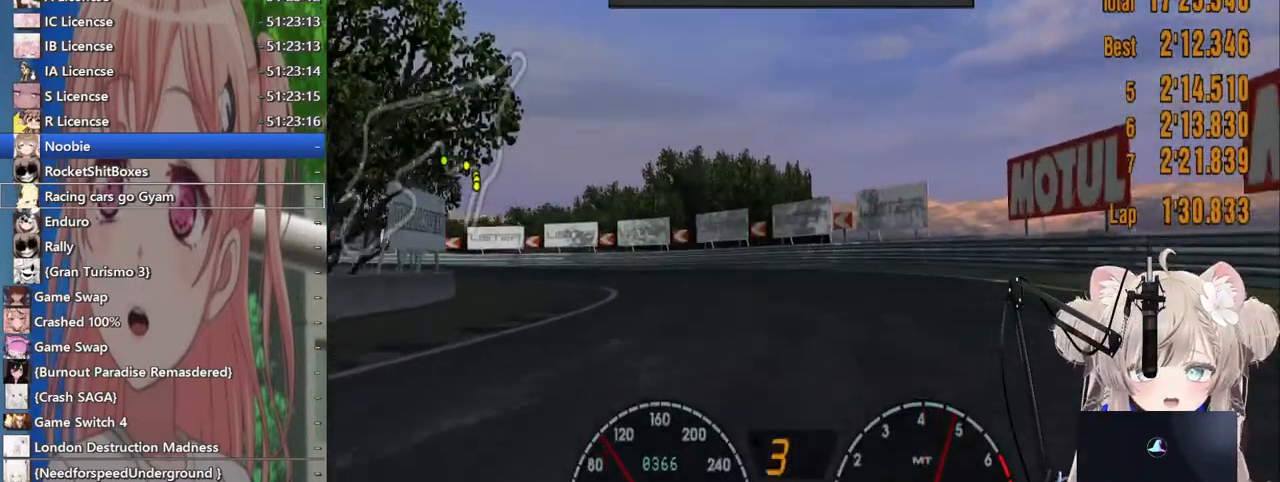
{"dt_ms": 500, "buttons": ["R2"], "left_stick": "left", "right_stick": "center", "events": []}
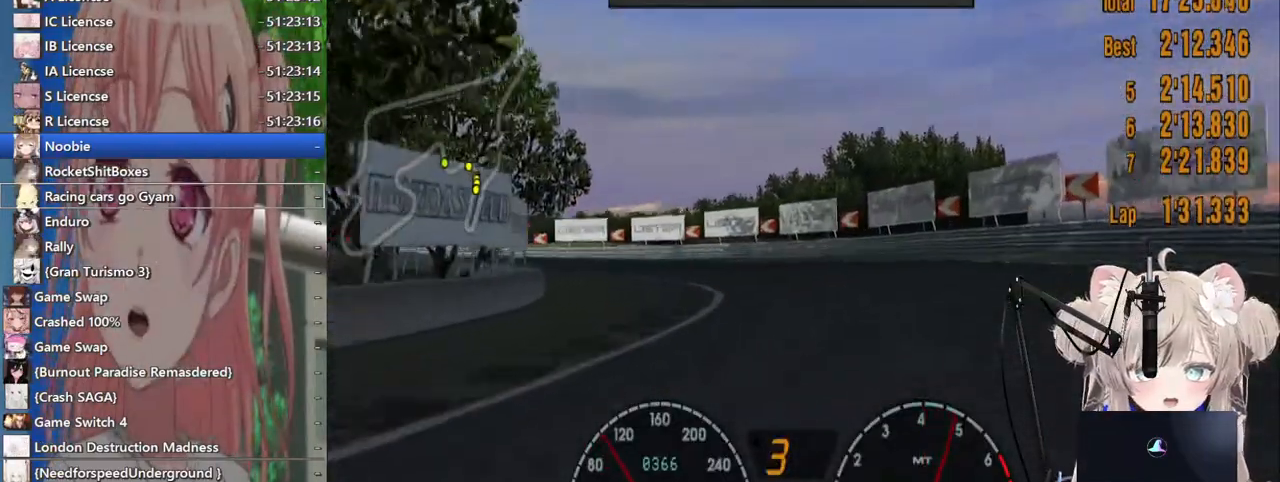
{"dt_ms": 500, "buttons": ["R2"], "left_stick": "left", "right_stick": "center", "events": []}
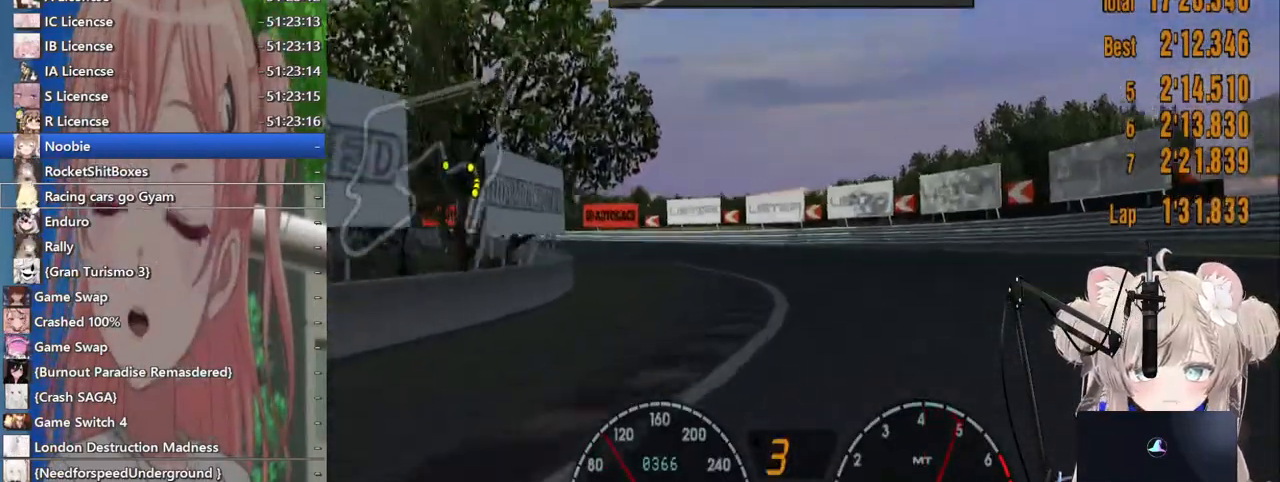
{"dt_ms": 500, "buttons": ["R2"], "left_stick": "left", "right_stick": "center", "events": []}
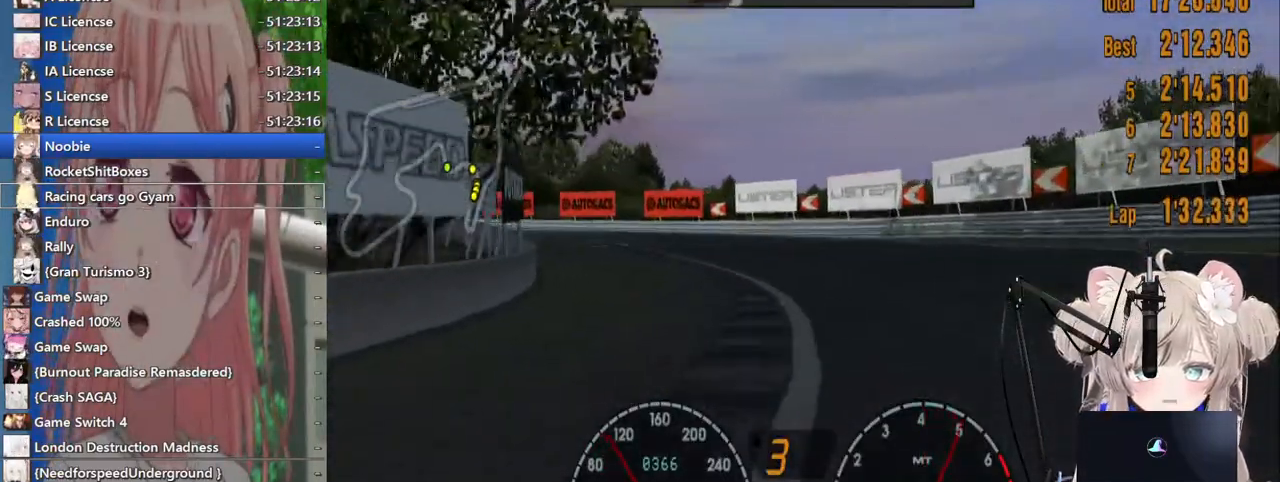
{"dt_ms": 500, "buttons": ["R2"], "left_stick": "left", "right_stick": "center", "events": []}
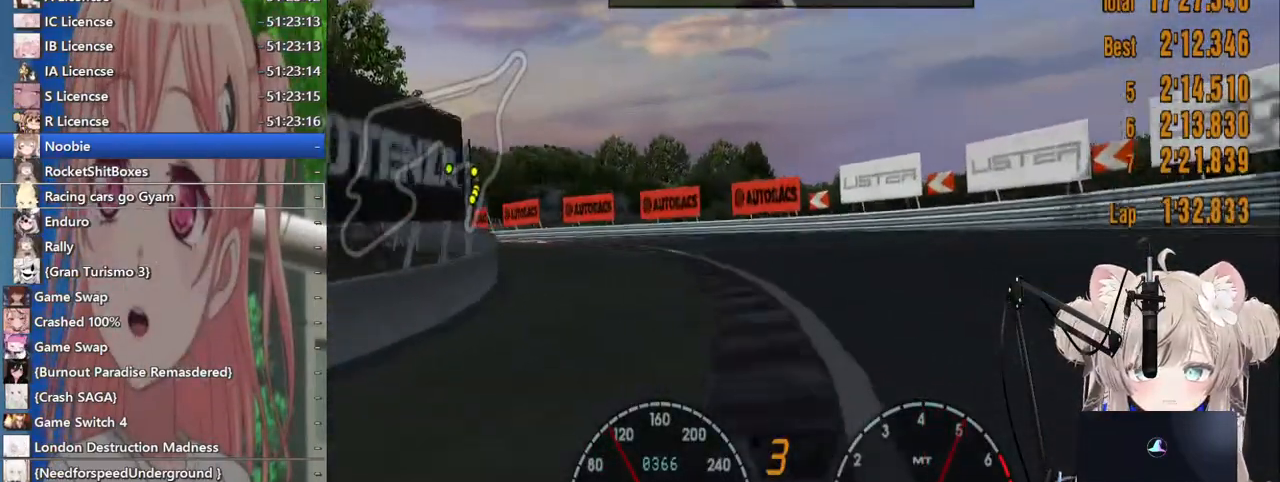
{"dt_ms": 500, "buttons": ["R2"], "left_stick": "left", "right_stick": "center", "events": [[33, "R2", "up"], [200, "R2", "down"]]}
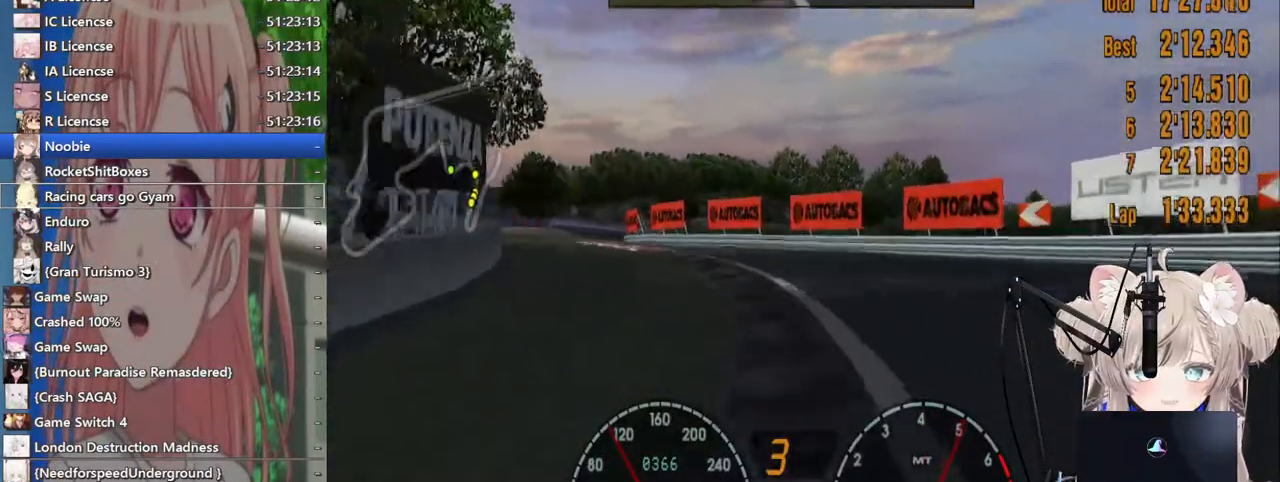
{"dt_ms": 500, "buttons": ["R2"], "left_stick": "left", "right_stick": "center", "events": []}
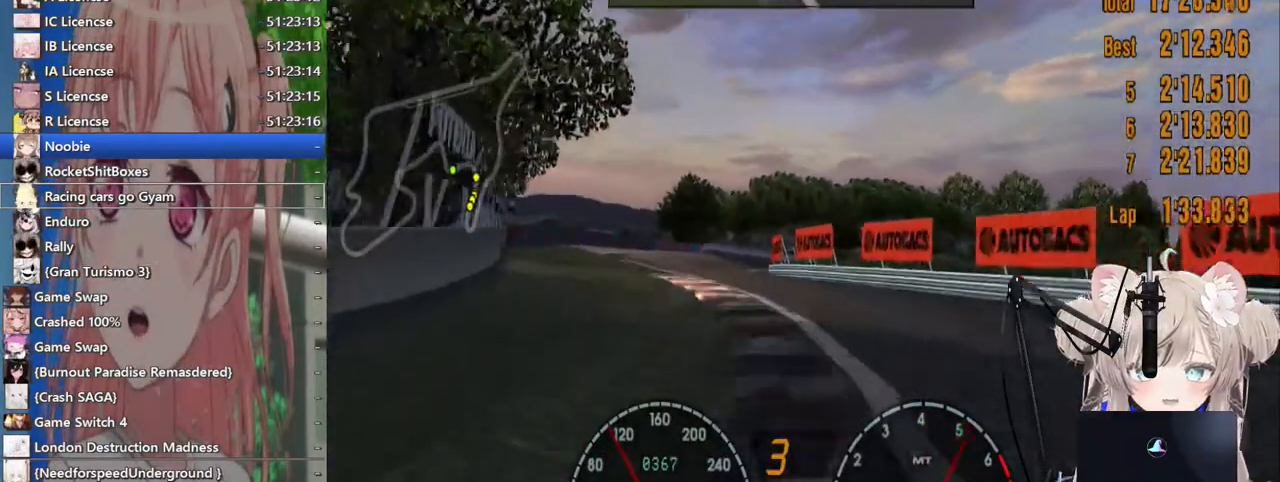
{"dt_ms": 500, "buttons": ["R2"], "left_stick": "left", "right_stick": "center", "events": []}
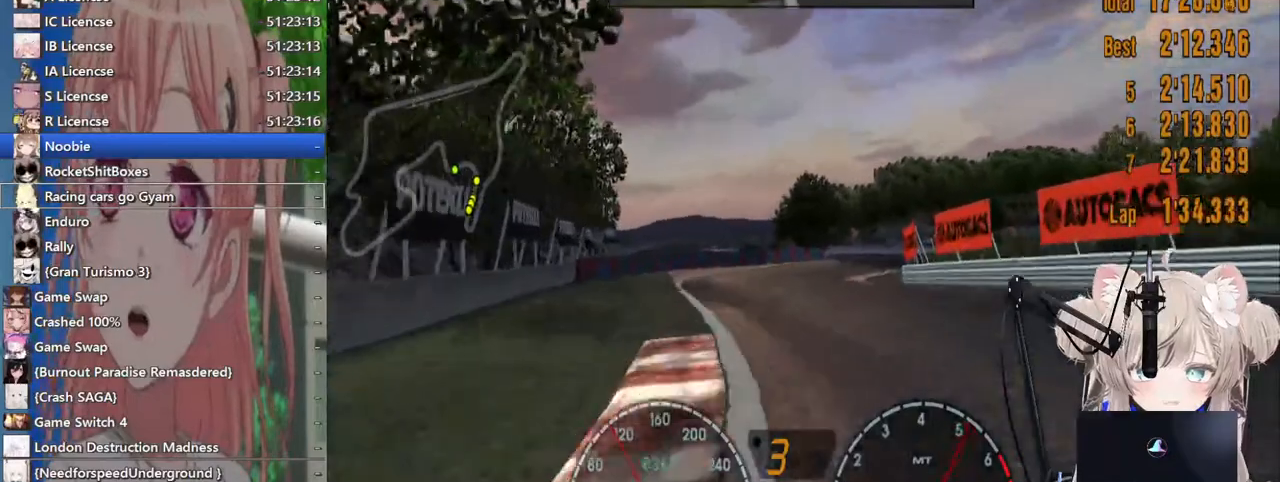
{"dt_ms": 500, "buttons": ["R2"], "left_stick": "right", "right_stick": "center", "events": [[417, "left_stick", "right"]]}
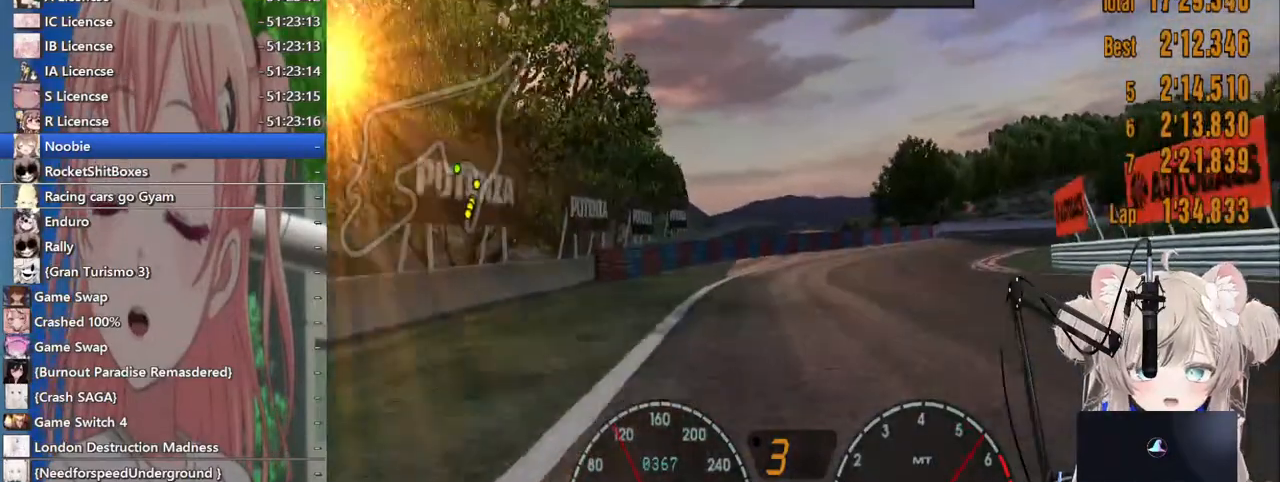
{"dt_ms": 500, "buttons": ["R2"], "left_stick": "right", "right_stick": "center", "events": []}
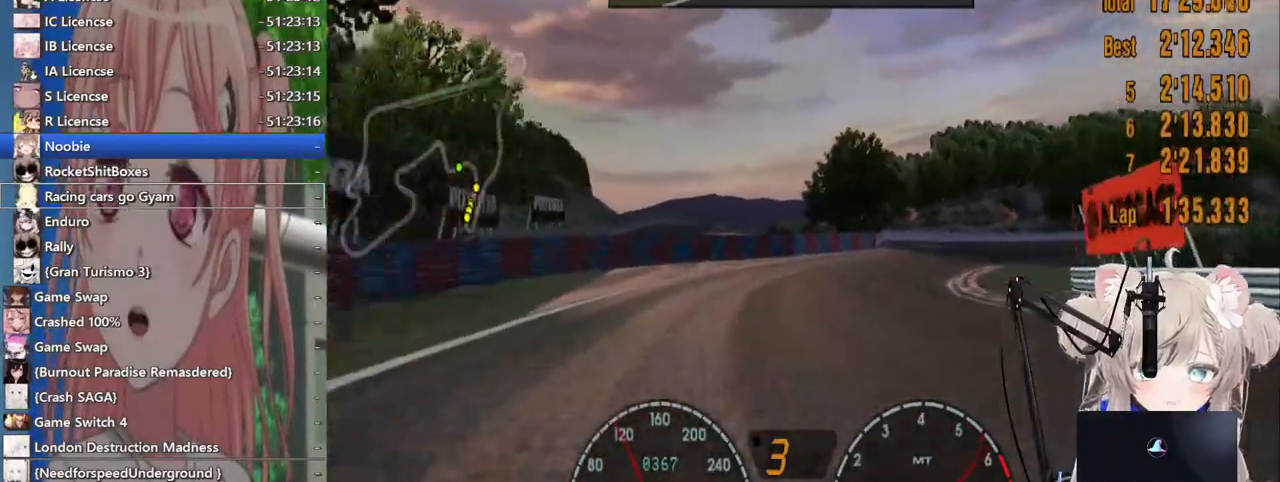
{"dt_ms": 500, "buttons": ["R2"], "left_stick": "right", "right_stick": "center", "events": []}
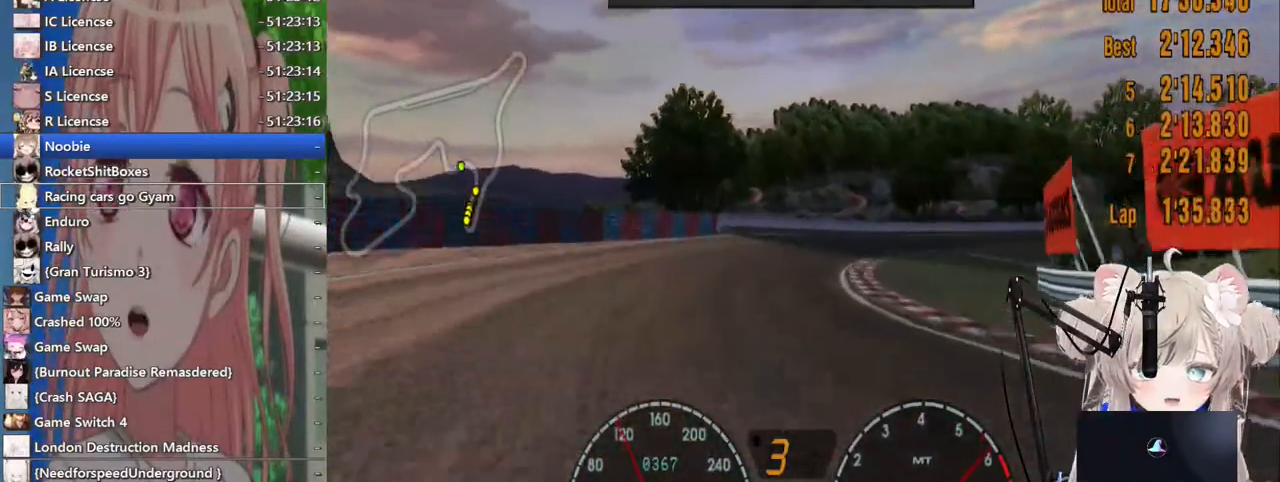
{"dt_ms": 500, "buttons": ["R2"], "left_stick": "right", "right_stick": "center", "events": [[17, "left_stick", "left"], [117, "left_stick", "center"], [167, "left_stick", "right"]]}
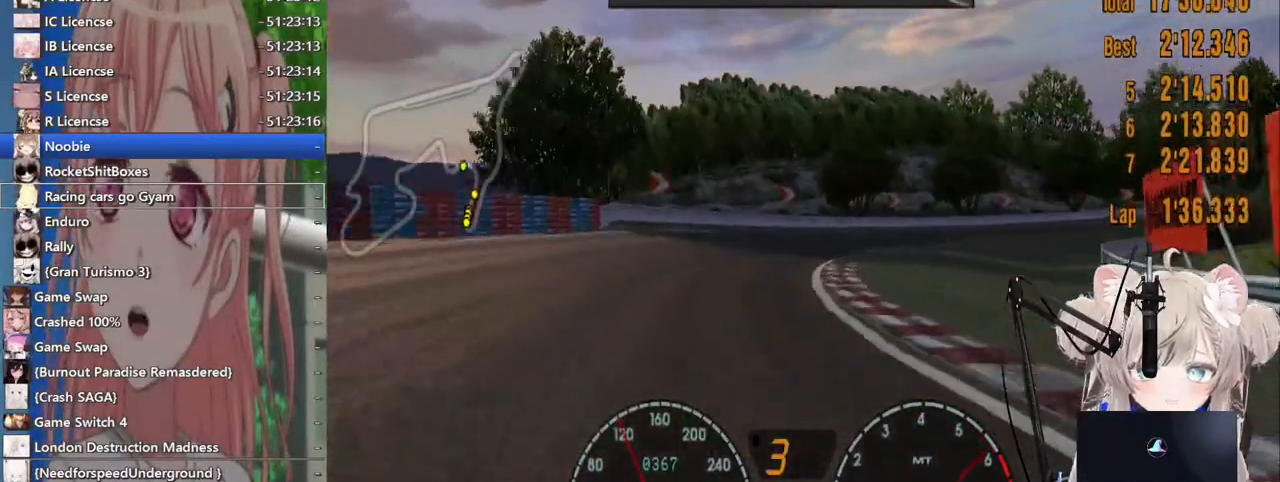
{"dt_ms": 500, "buttons": ["R2"], "left_stick": "right", "right_stick": "center", "events": []}
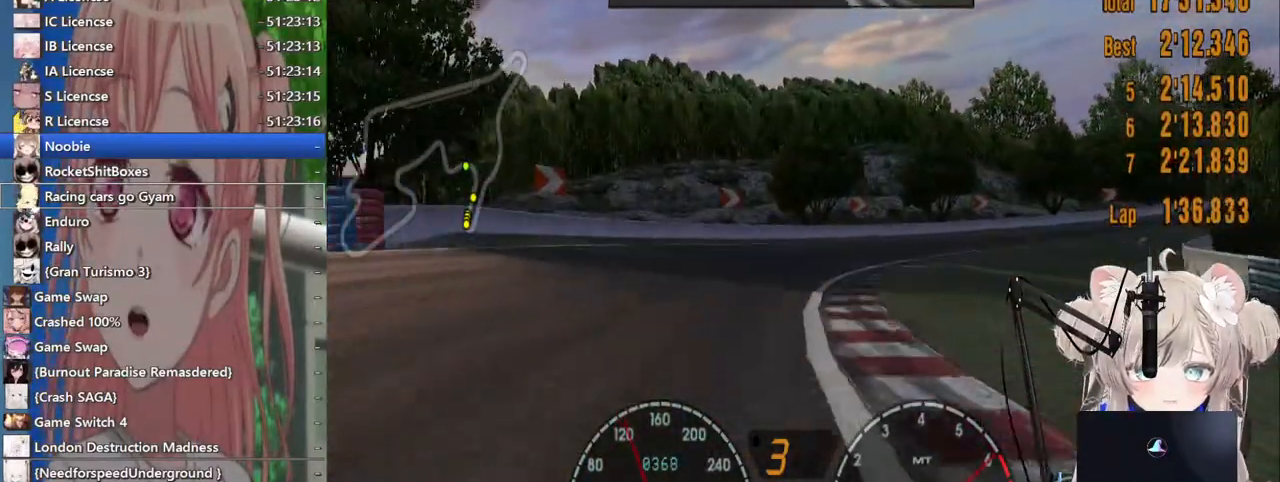
{"dt_ms": 500, "buttons": ["R2"], "left_stick": "right", "right_stick": "center", "events": []}
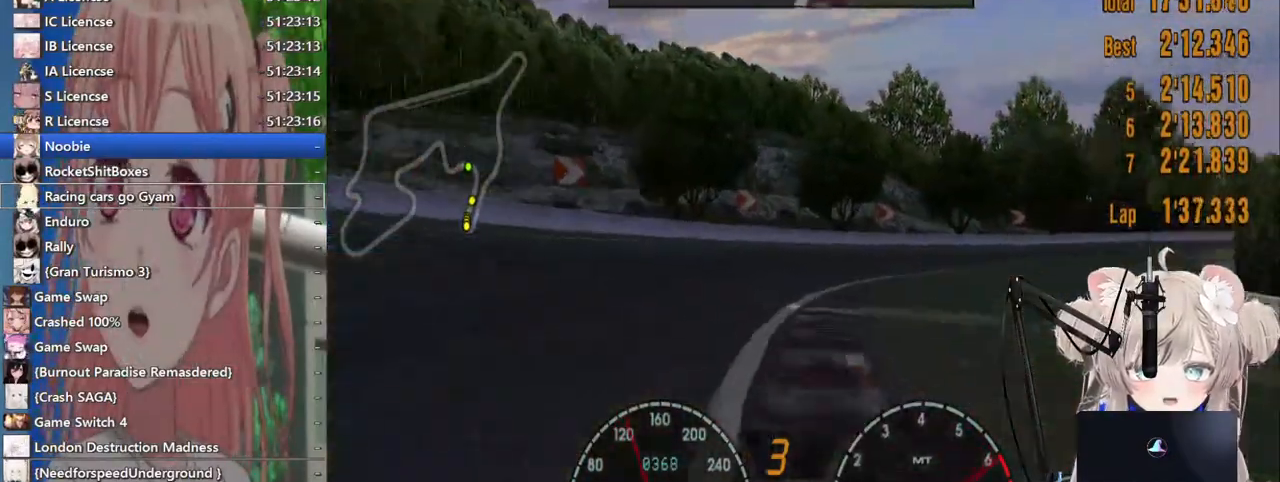
{"dt_ms": 500, "buttons": [], "left_stick": "right", "right_stick": "center", "events": [[383, "R2", "up"]]}
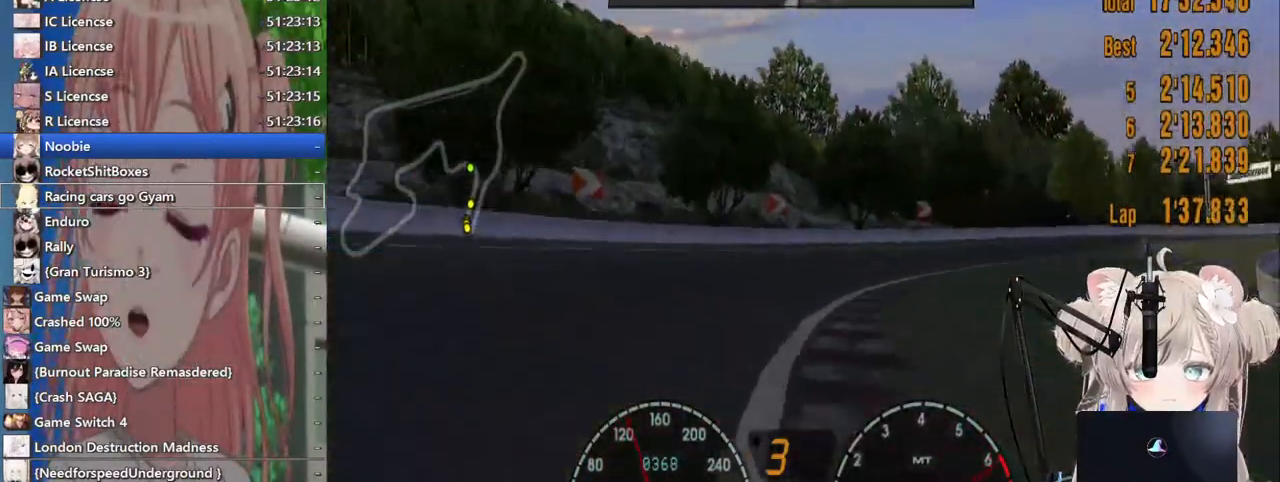
{"dt_ms": 500, "buttons": [], "left_stick": "right", "right_stick": "center", "events": []}